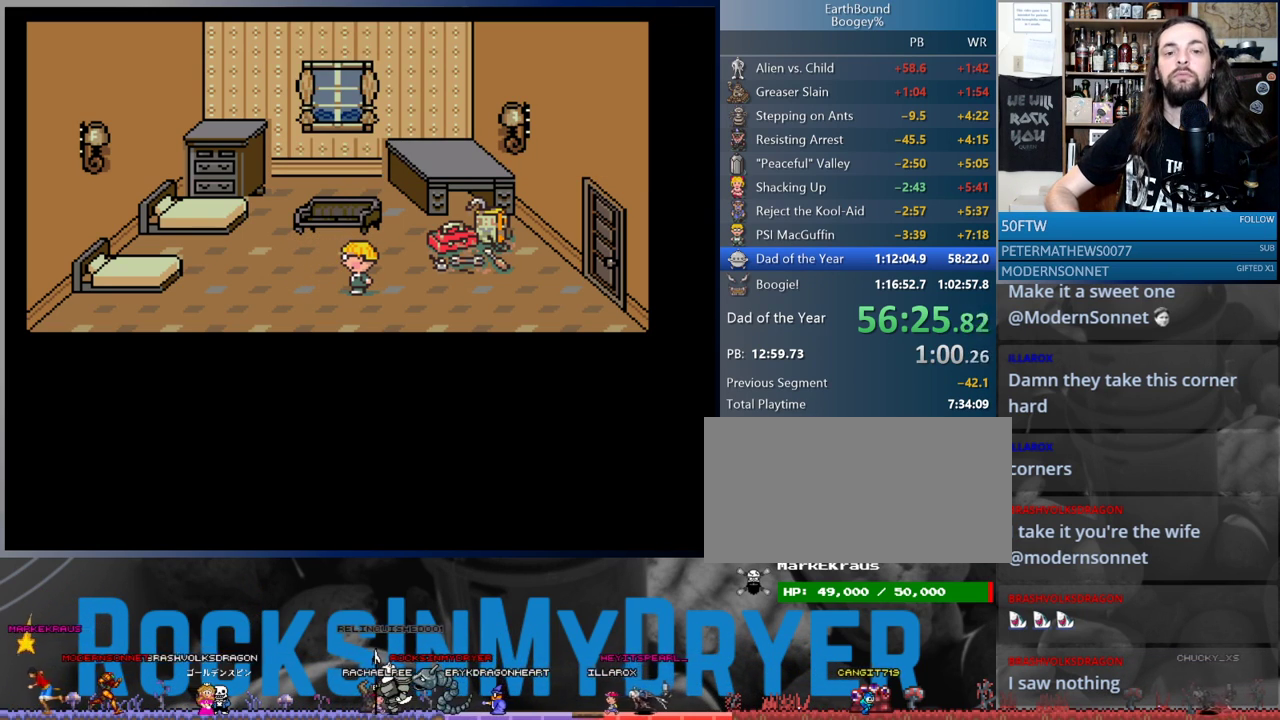
Gameplay with a controller (Nintendo layout); each line is a JSON object with the inputs held at the frame after it. "events" lists button and stick changes between this image and that frame as [ms after this image, input, new state], when the widget could be followed in between. Not read: L1 L3 R3.
{"buttons": ["DPAD_RIGHT"], "events": []}
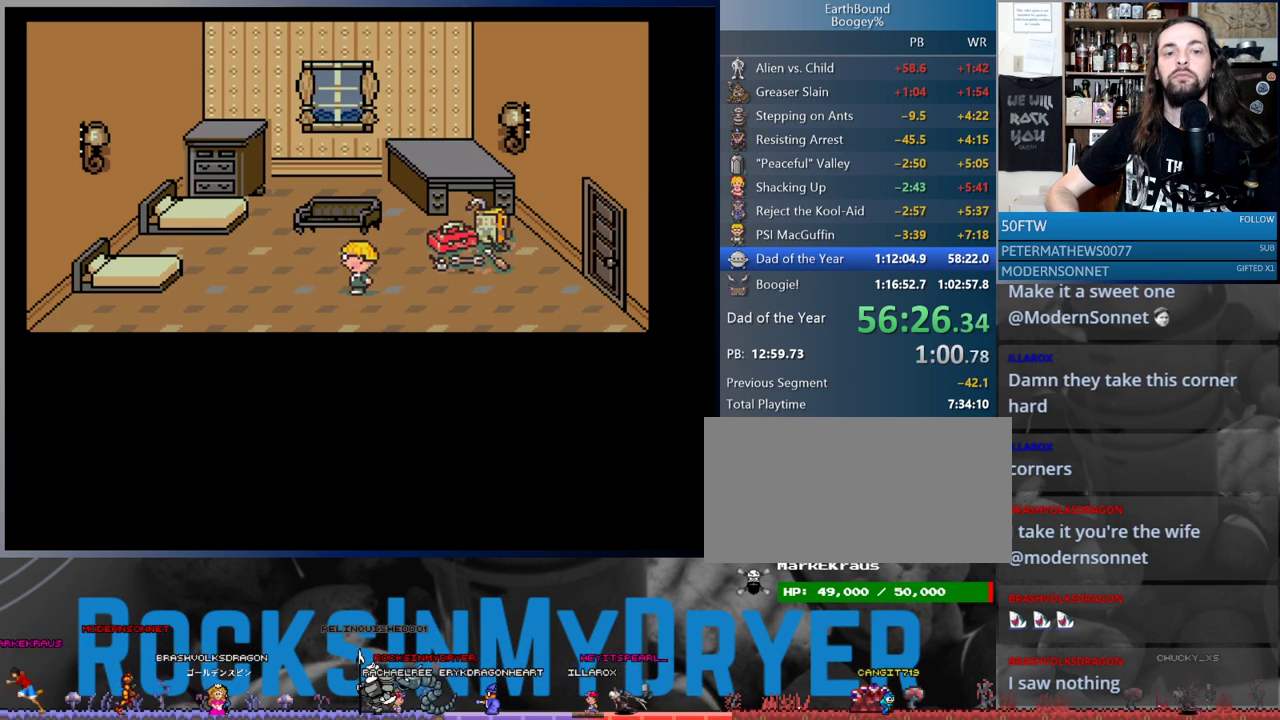
{"buttons": ["DPAD_RIGHT"], "events": []}
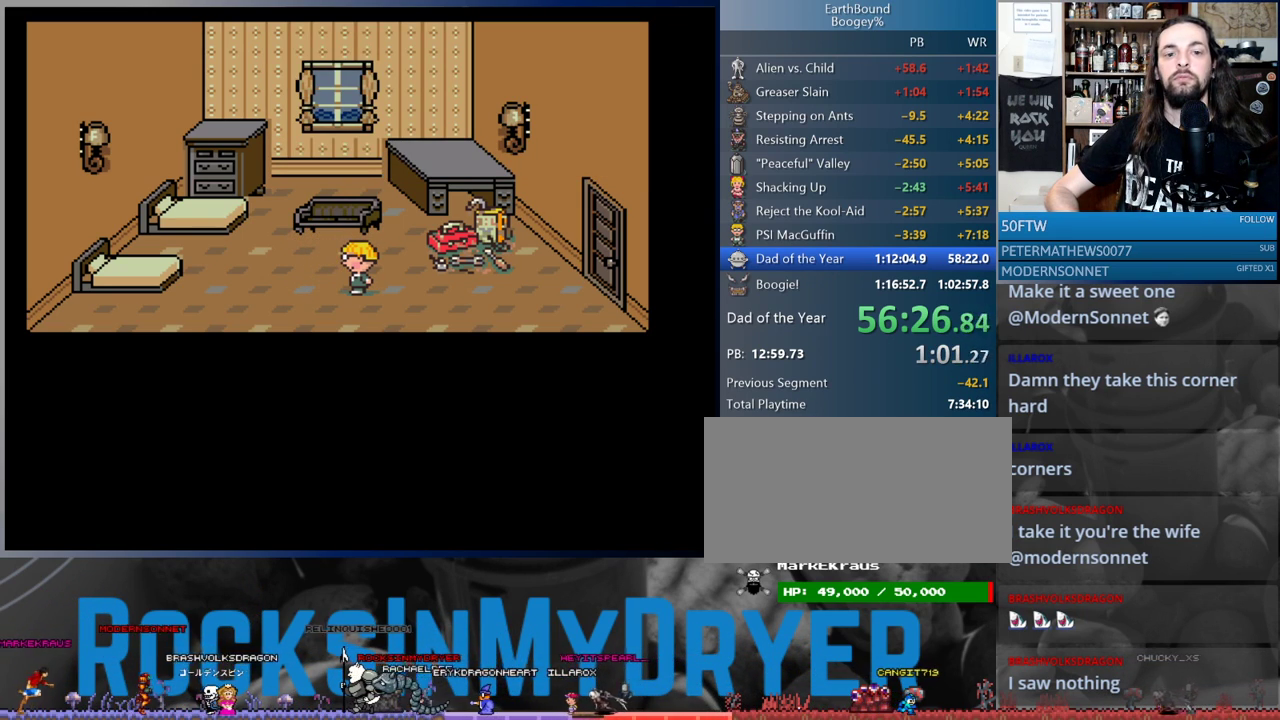
{"buttons": ["DPAD_RIGHT"], "events": []}
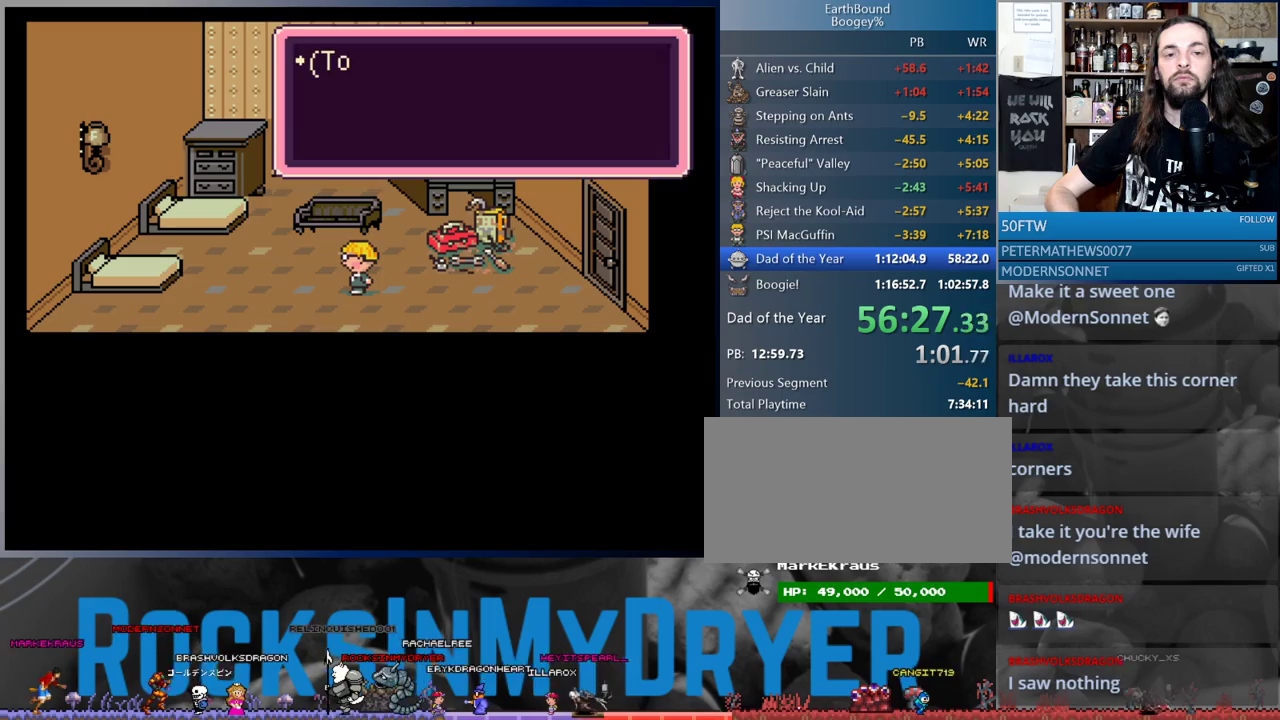
{"buttons": ["DPAD_RIGHT"], "events": [[67, "A", "down"], [117, "A", "up"], [200, "A", "down"], [267, "A", "up"]]}
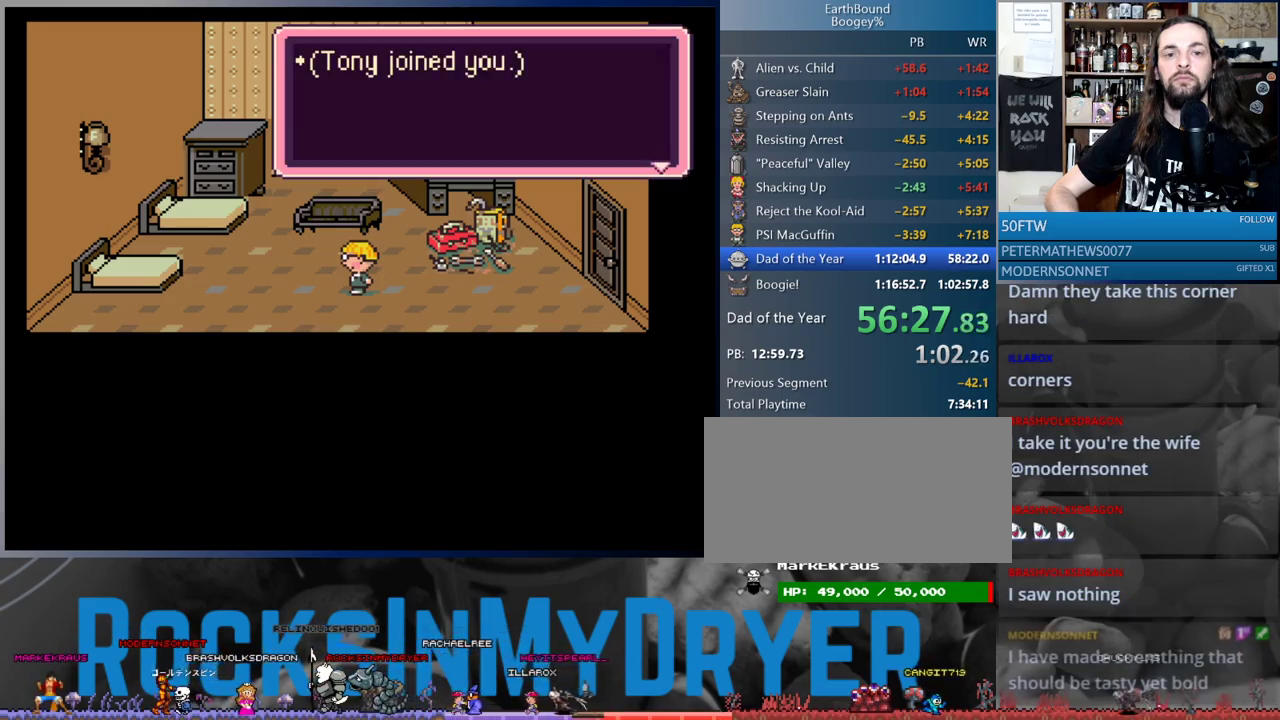
{"buttons": ["DPAD_RIGHT"], "events": [[17, "A", "down"], [83, "A", "up"]]}
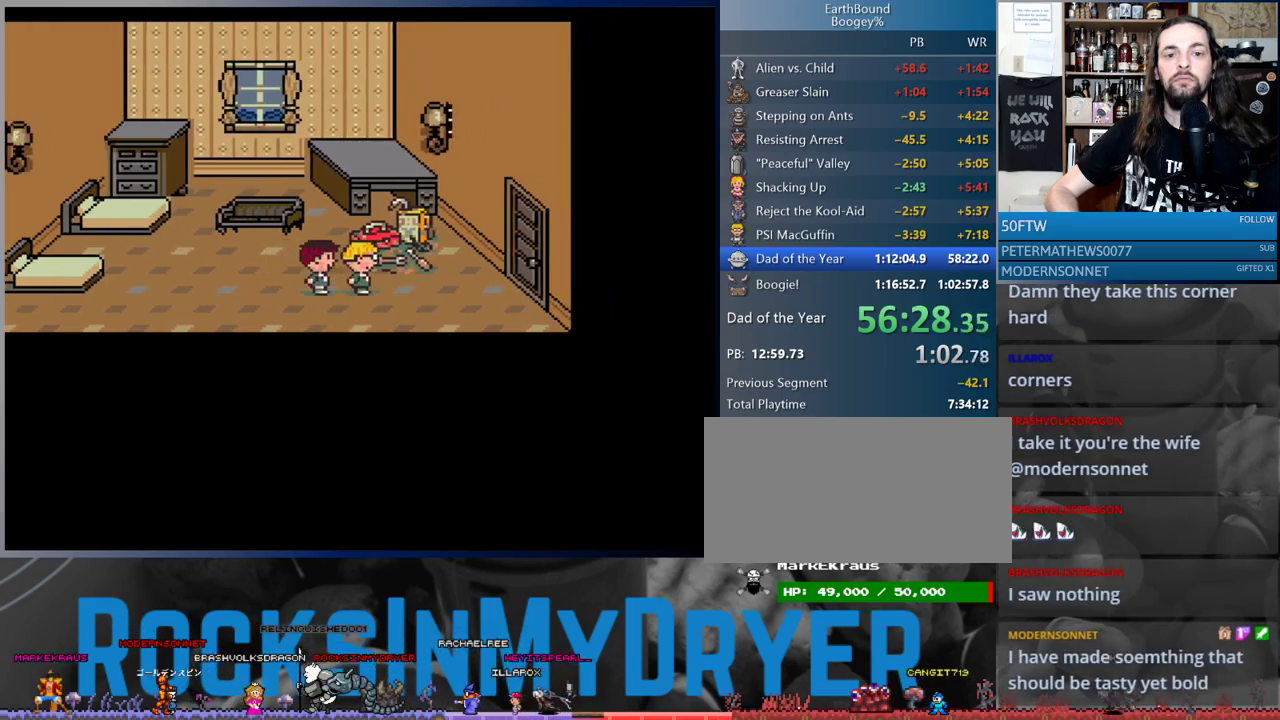
{"buttons": ["DPAD_RIGHT"], "events": []}
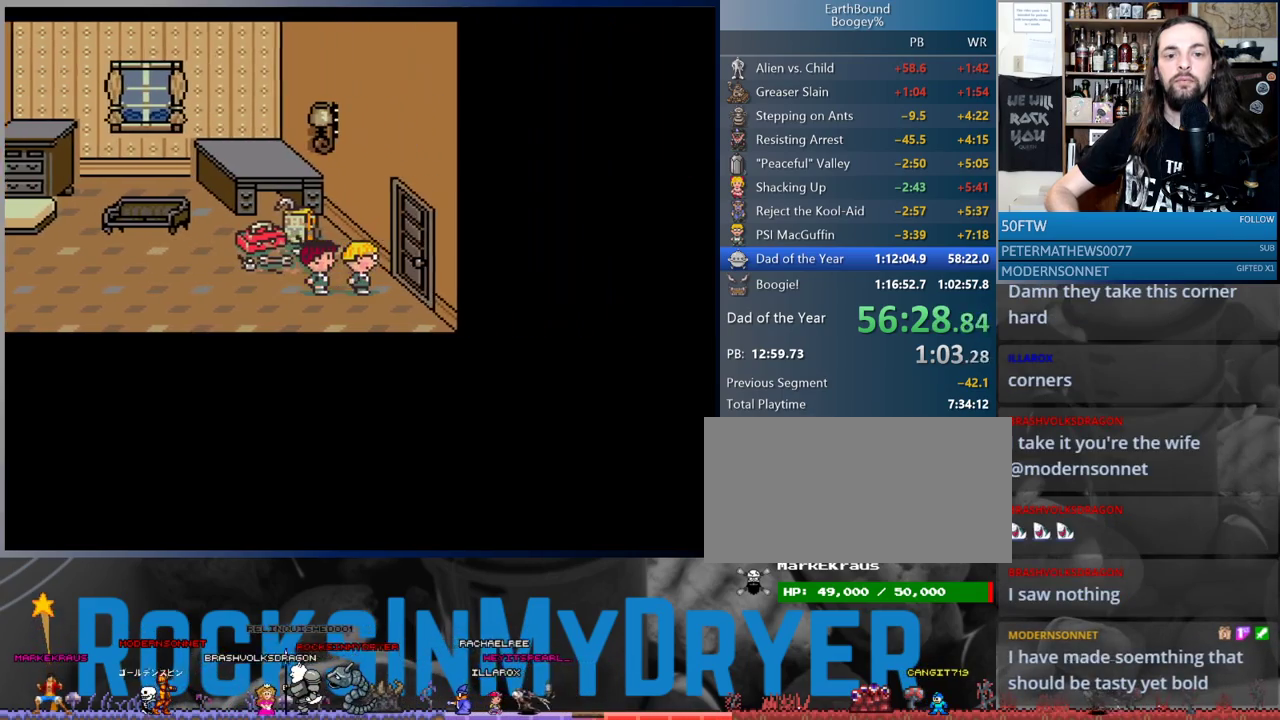
{"buttons": [], "events": [[483, "DPAD_RIGHT", "up"]]}
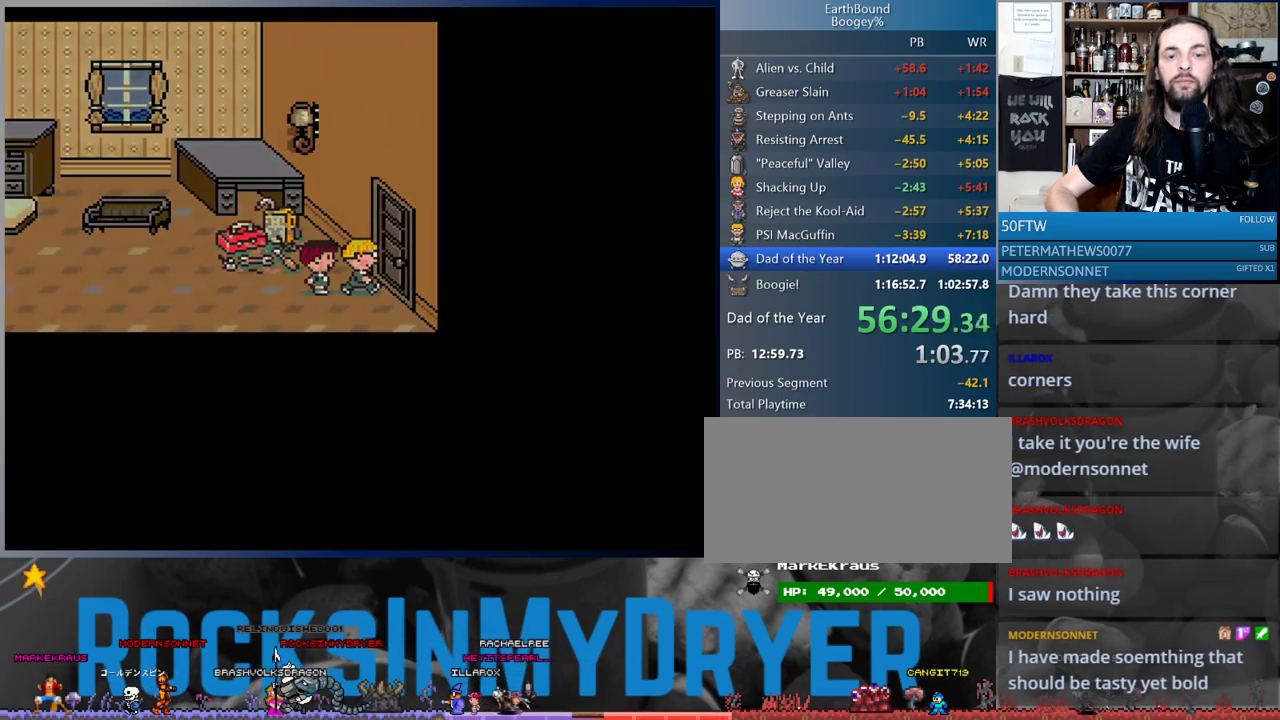
{"buttons": [], "events": []}
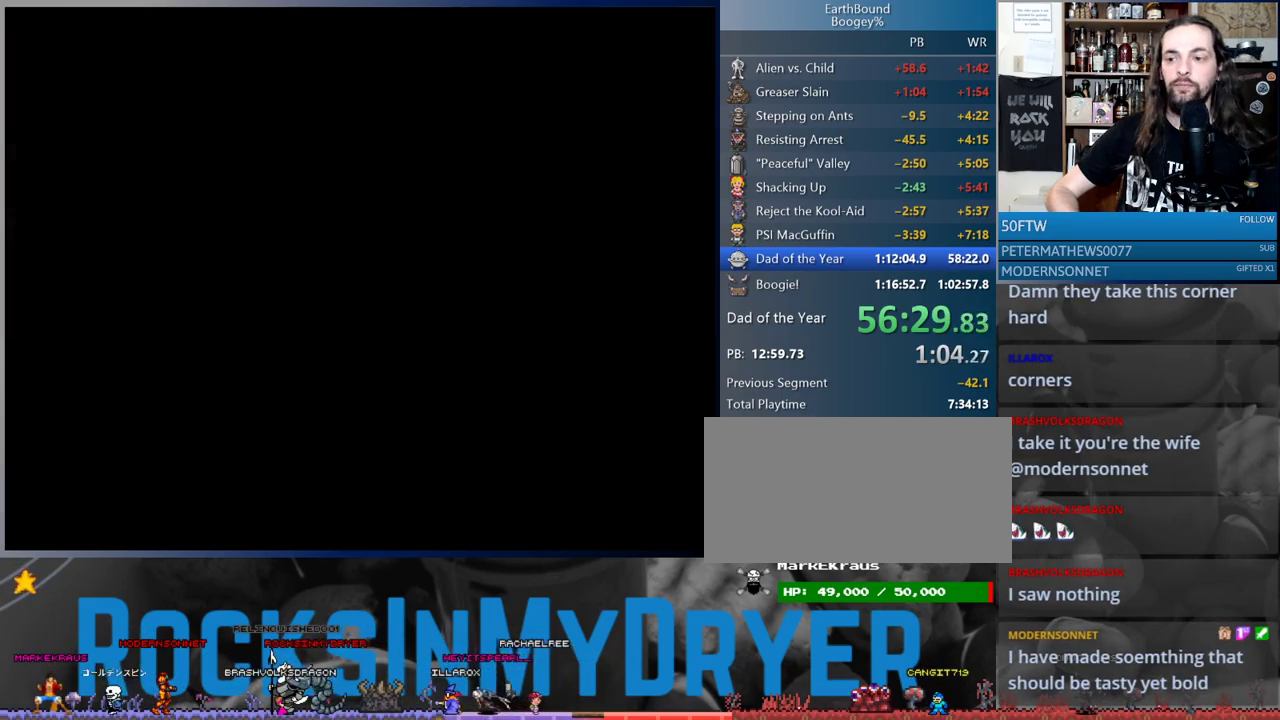
{"buttons": ["DPAD_LEFT"], "events": [[33, "DPAD_LEFT", "down"]]}
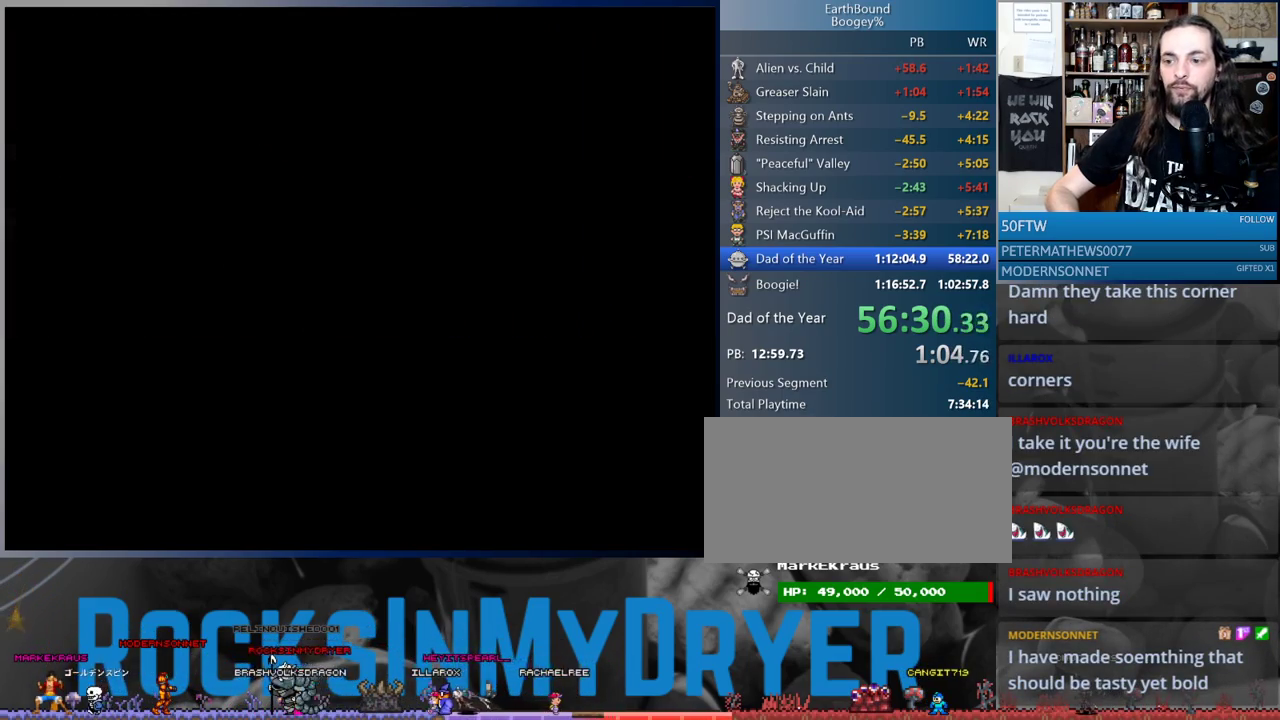
{"buttons": ["DPAD_LEFT"], "events": []}
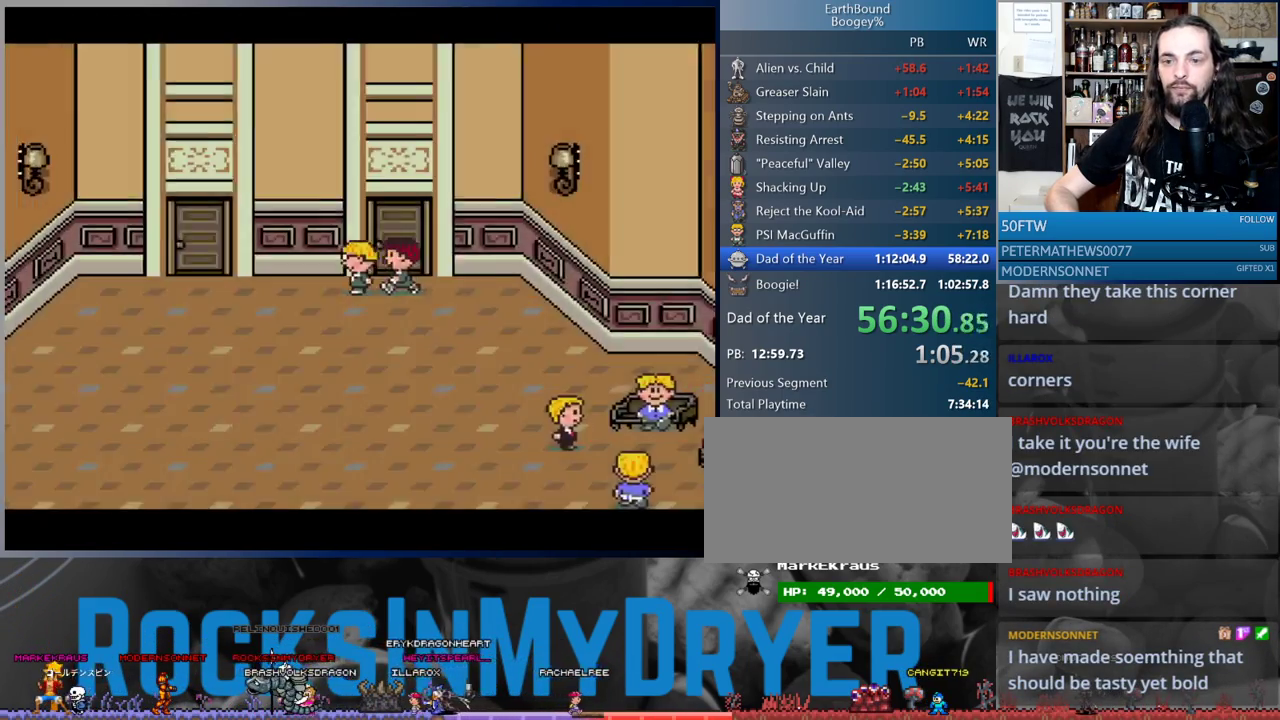
{"buttons": ["DPAD_LEFT"], "events": []}
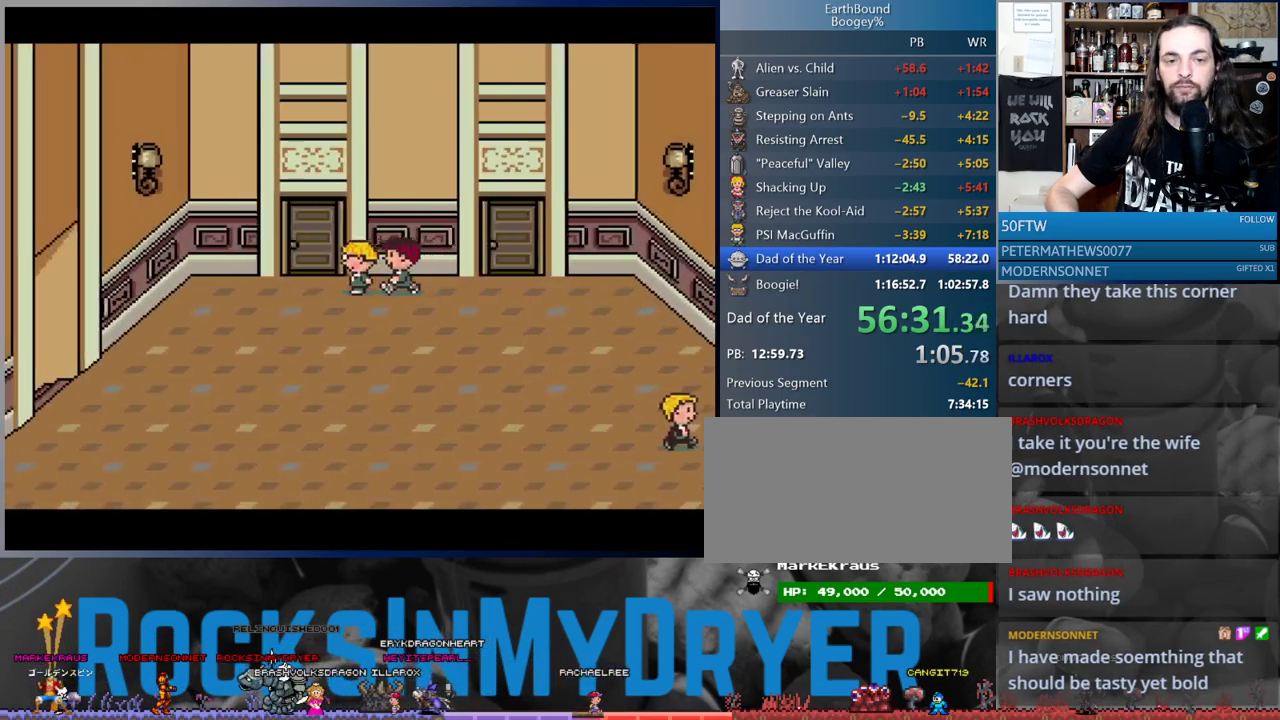
{"buttons": ["DPAD_LEFT"], "events": []}
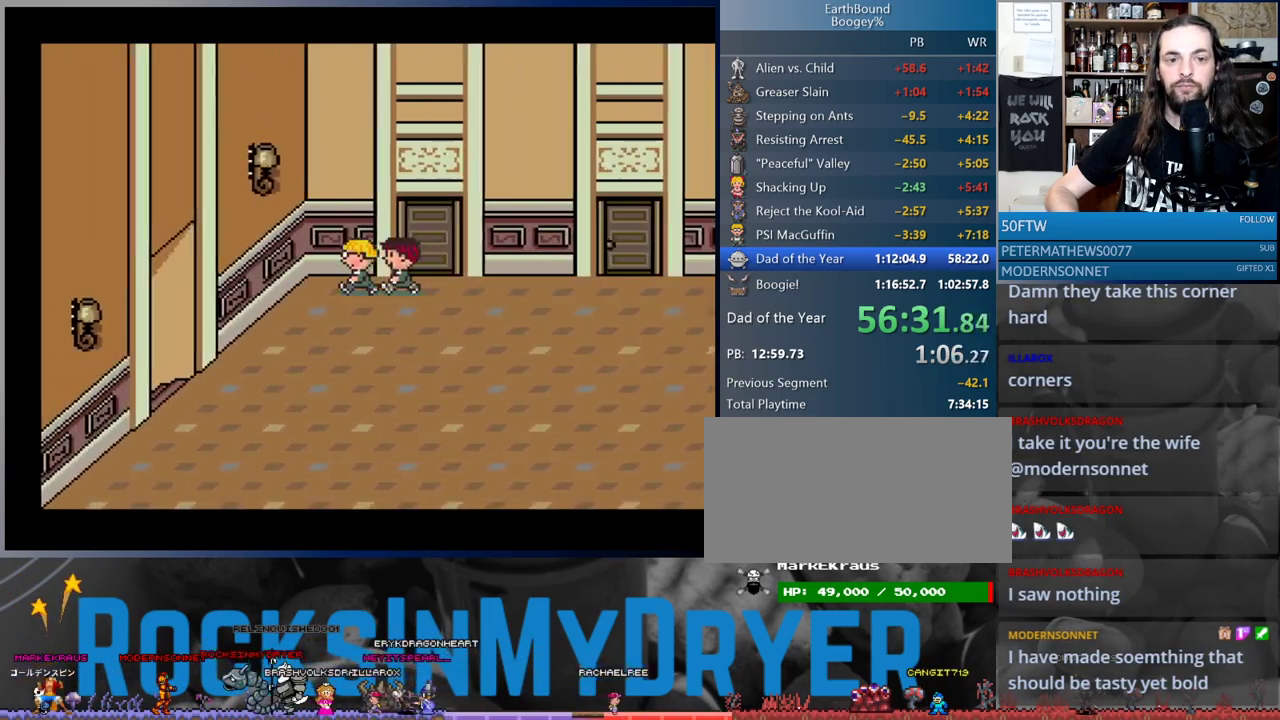
{"buttons": ["DPAD_LEFT"], "events": []}
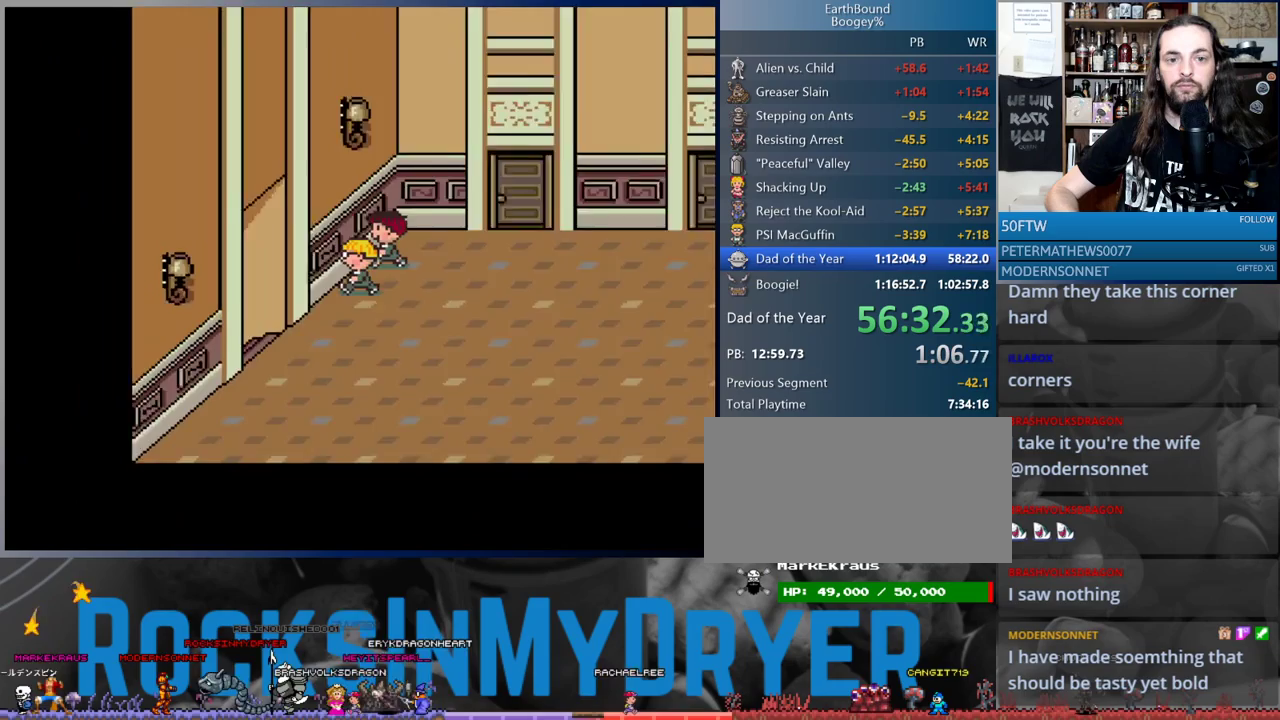
{"buttons": ["DPAD_LEFT"], "events": []}
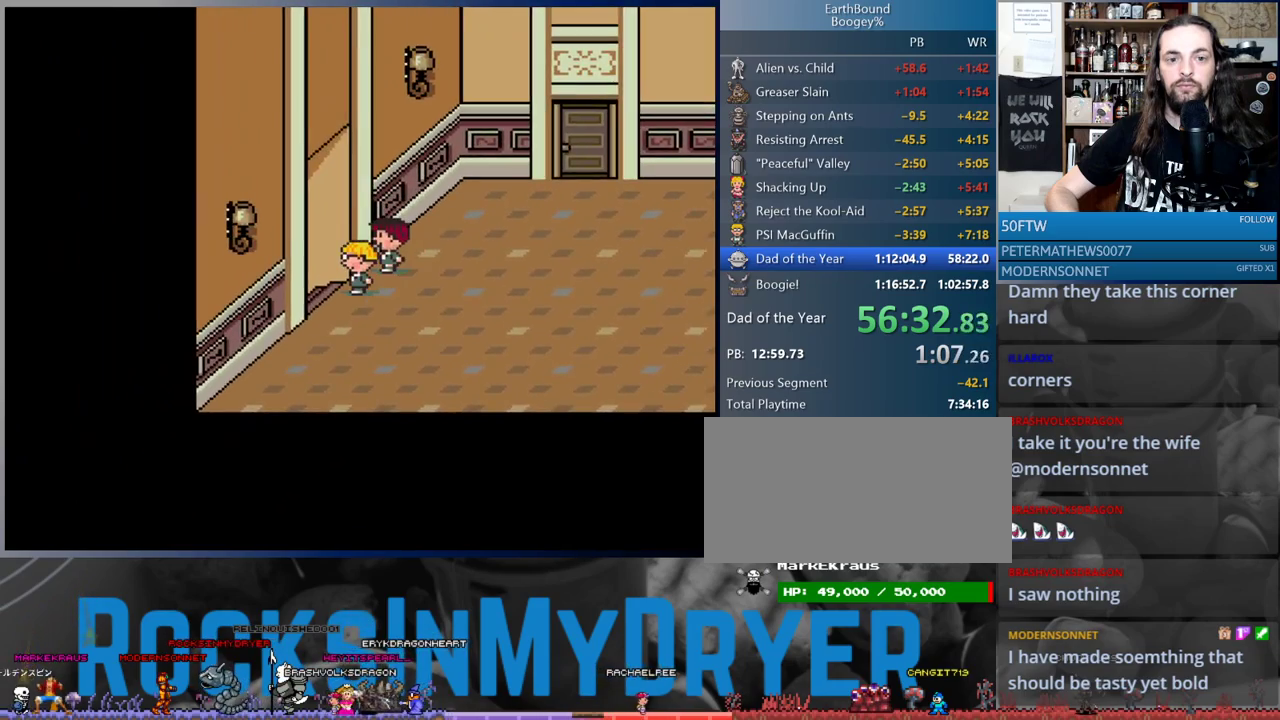
{"buttons": ["DPAD_RIGHT"], "events": [[183, "DPAD_LEFT", "up"], [483, "DPAD_RIGHT", "down"]]}
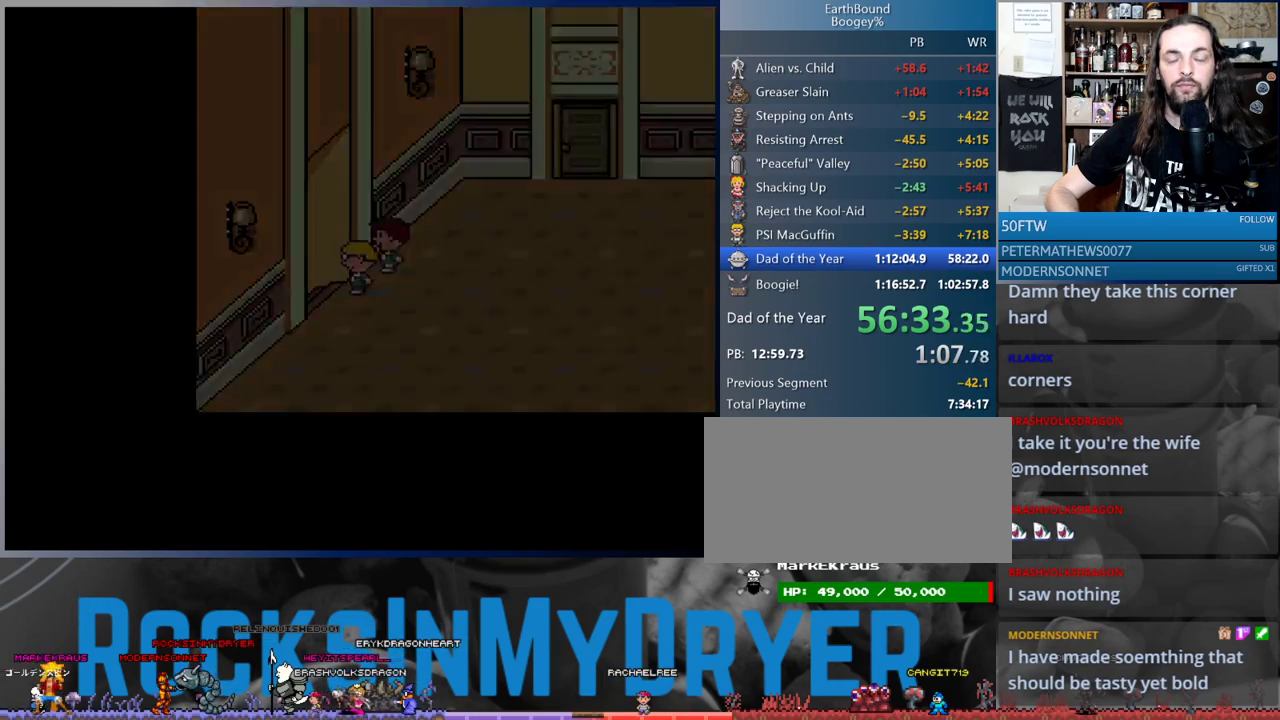
{"buttons": ["DPAD_RIGHT"], "events": []}
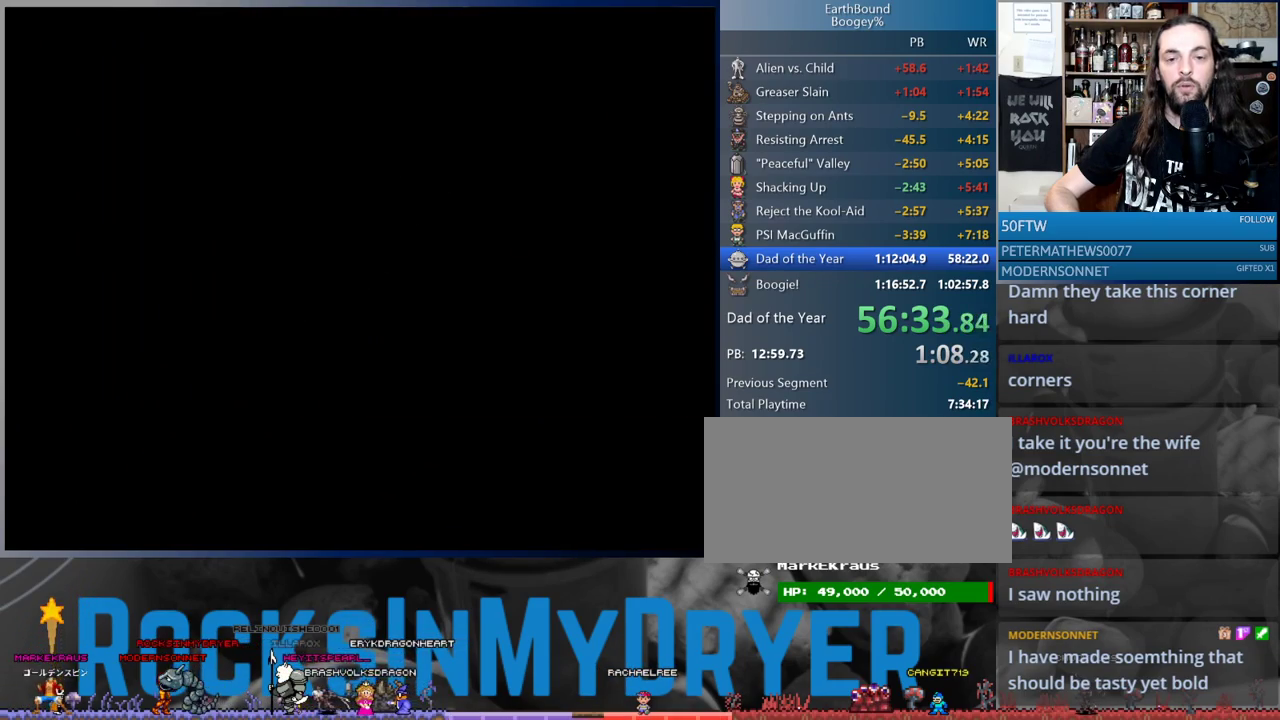
{"buttons": ["DPAD_RIGHT"], "events": []}
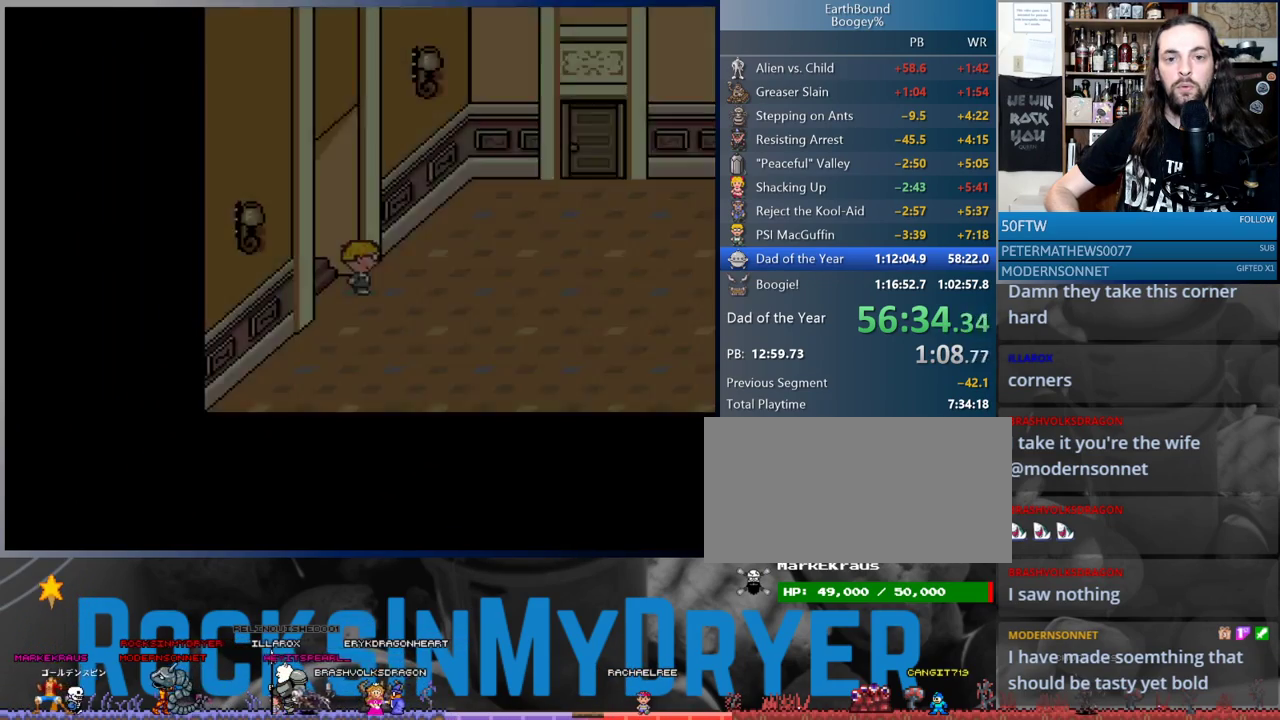
{"buttons": ["DPAD_UP", "DPAD_RIGHT"], "events": [[300, "DPAD_UP", "down"]]}
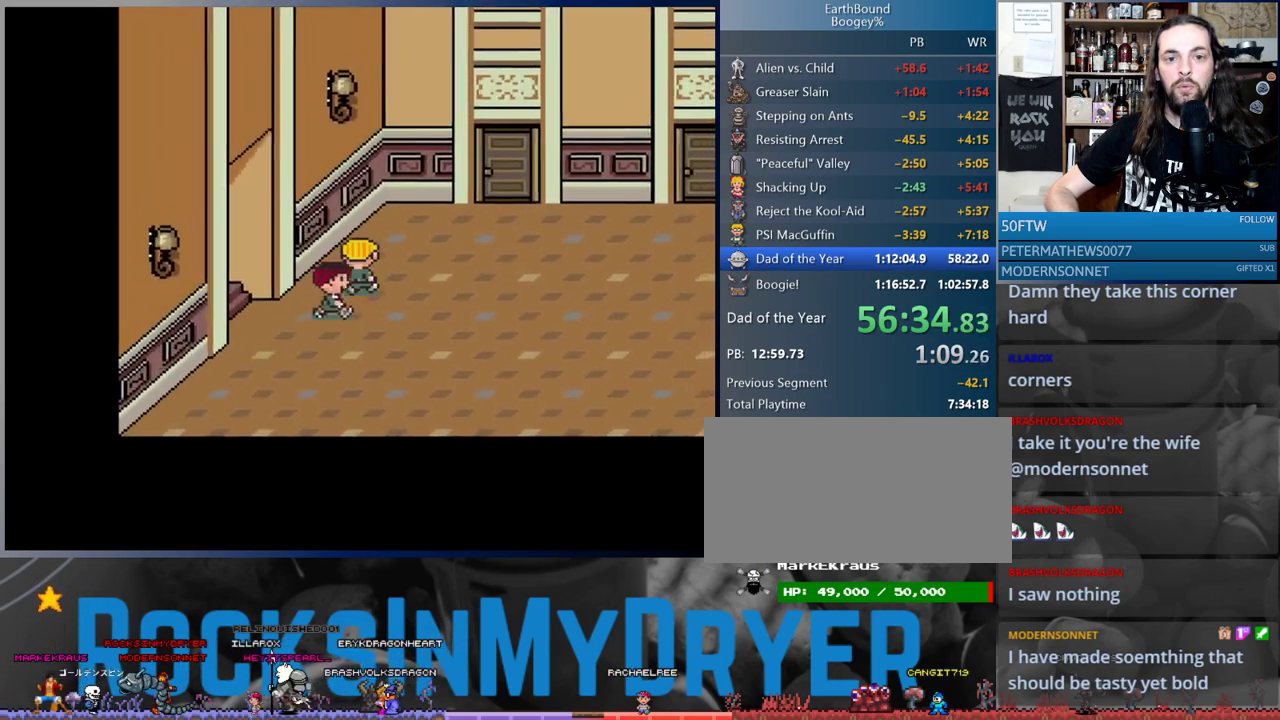
{"buttons": ["DPAD_RIGHT"], "events": [[483, "DPAD_UP", "up"]]}
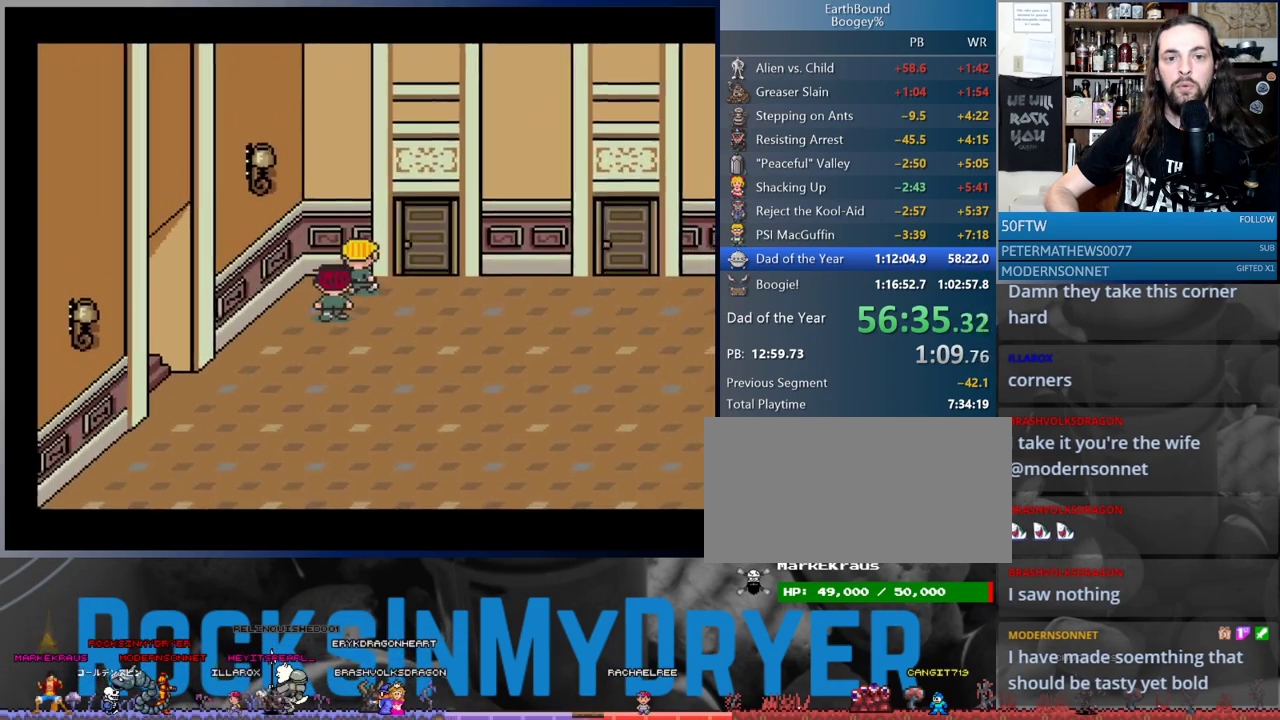
{"buttons": ["DPAD_UP", "DPAD_RIGHT"], "events": [[250, "DPAD_UP", "down"]]}
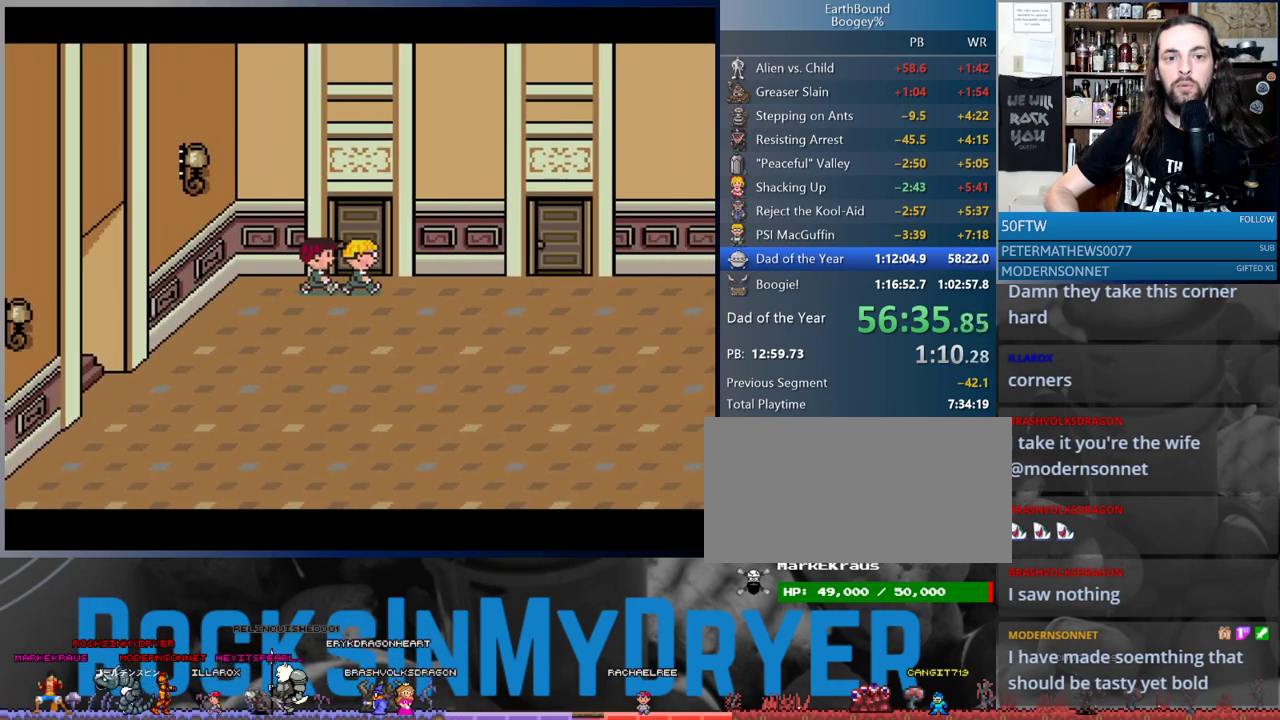
{"buttons": [], "events": [[217, "DPAD_RIGHT", "up"], [217, "DPAD_UP", "up"]]}
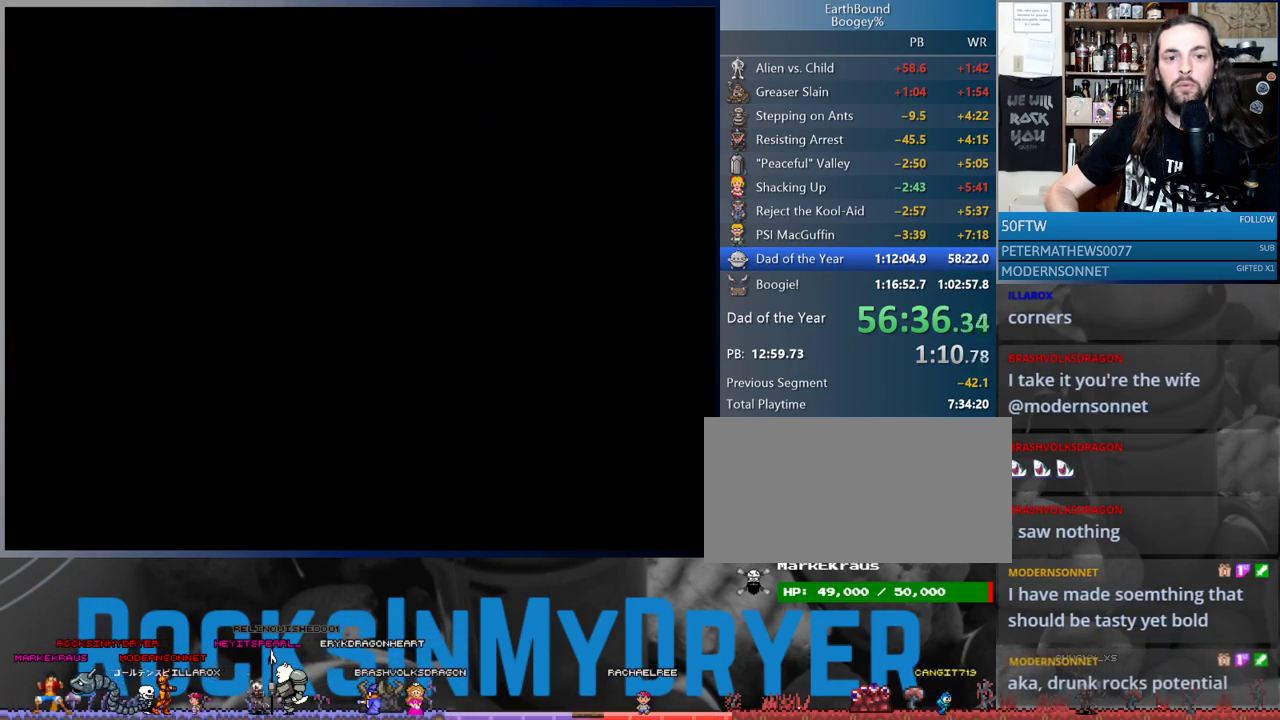
{"buttons": ["DPAD_LEFT"], "events": [[33, "DPAD_LEFT", "down"]]}
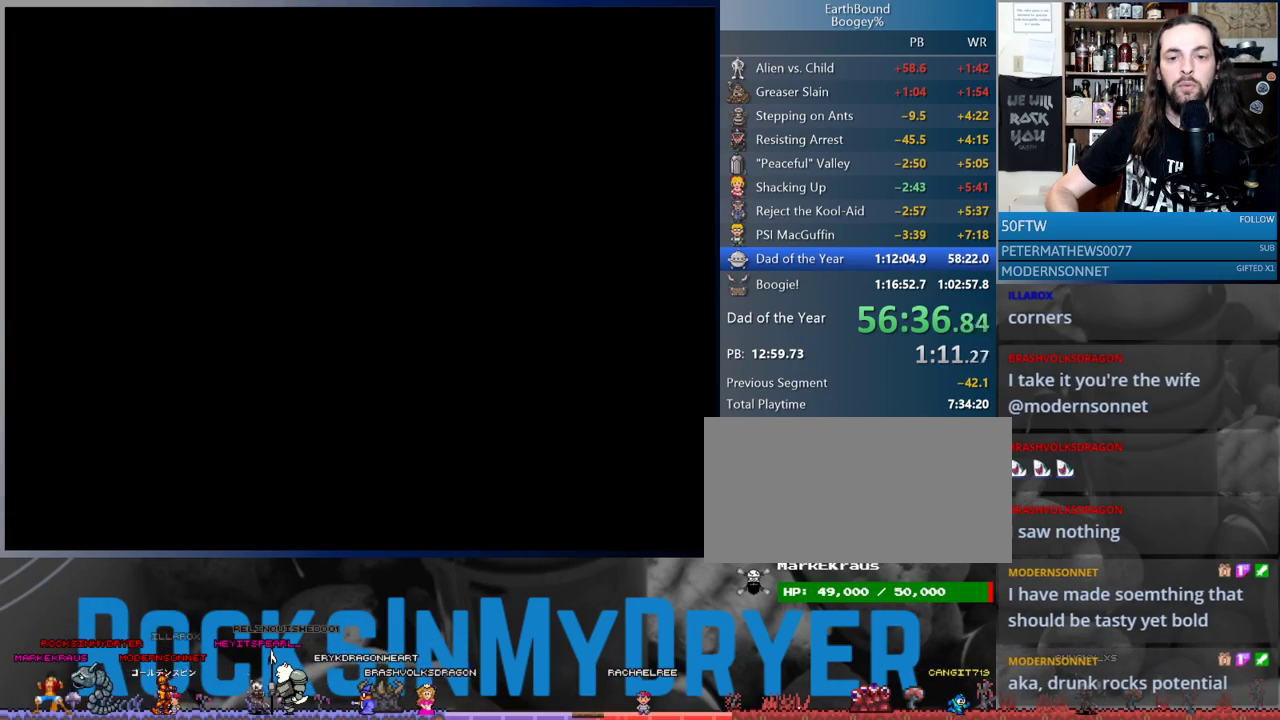
{"buttons": ["DPAD_LEFT"], "events": []}
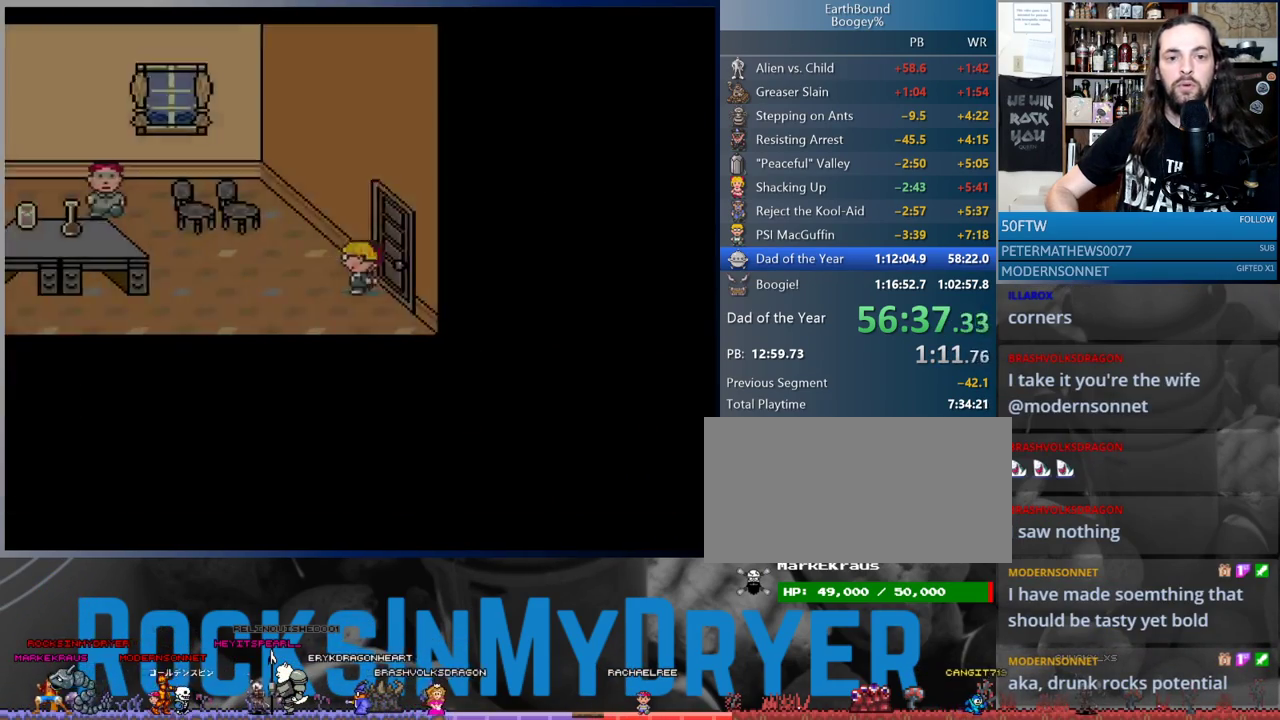
{"buttons": ["DPAD_LEFT"], "events": [[283, "DPAD_UP", "down"], [483, "DPAD_UP", "up"]]}
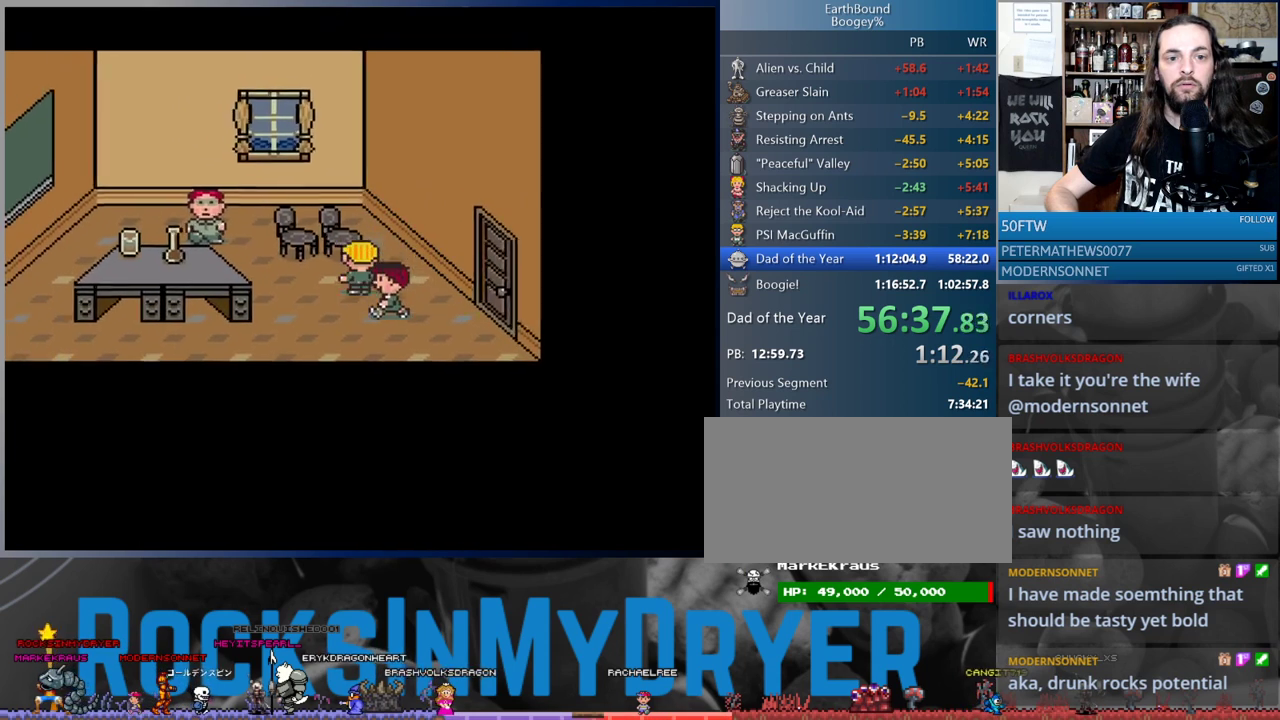
{"buttons": ["DPAD_LEFT"], "events": []}
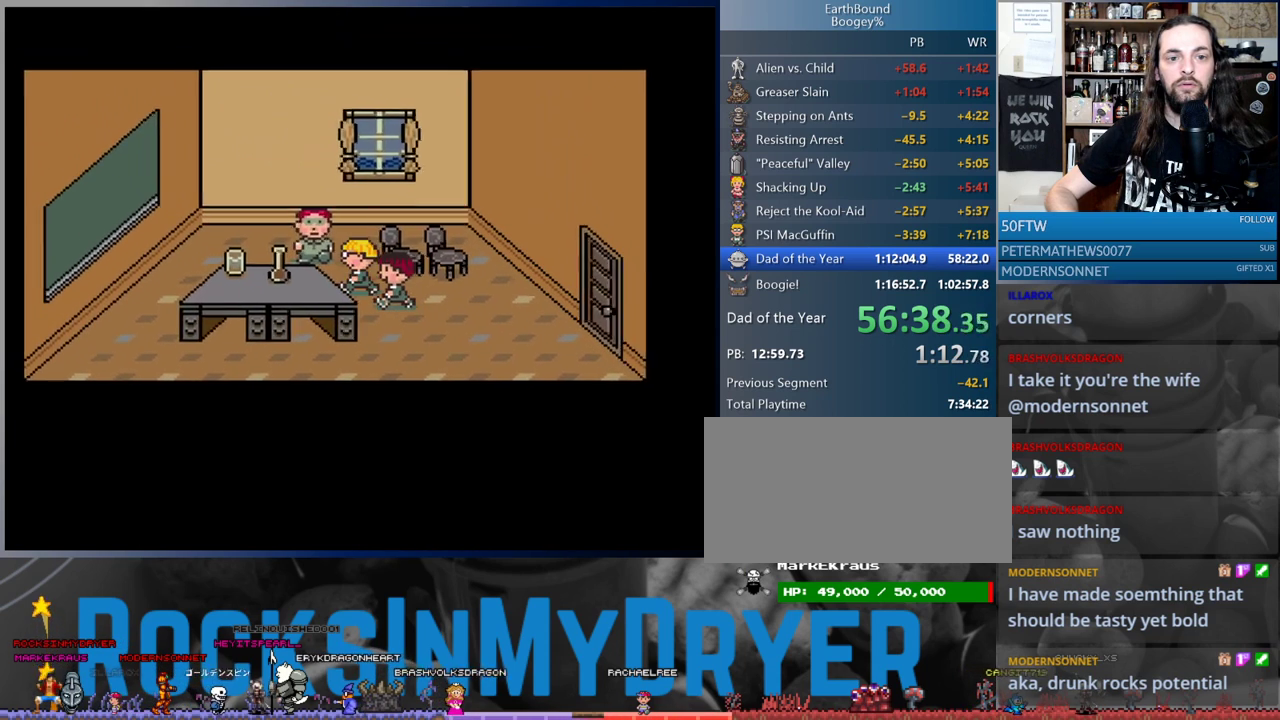
{"buttons": [], "events": [[167, "A", "down"], [233, "A", "up"], [233, "DPAD_LEFT", "up"], [300, "A", "down"], [350, "A", "up"], [417, "A", "down"], [483, "A", "up"]]}
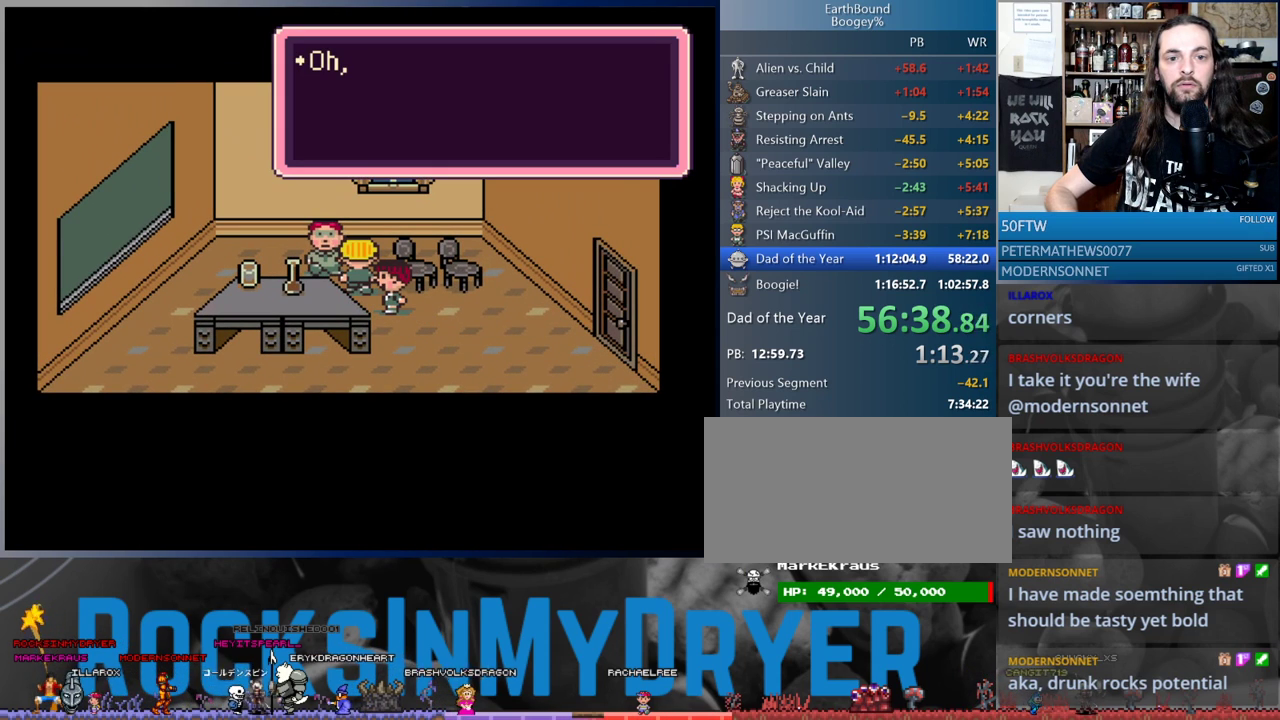
{"buttons": [], "events": [[50, "A", "down"], [117, "A", "up"], [167, "A", "down"], [233, "A", "up"], [300, "A", "down"], [333, "A", "up"], [383, "A", "down"], [467, "A", "up"]]}
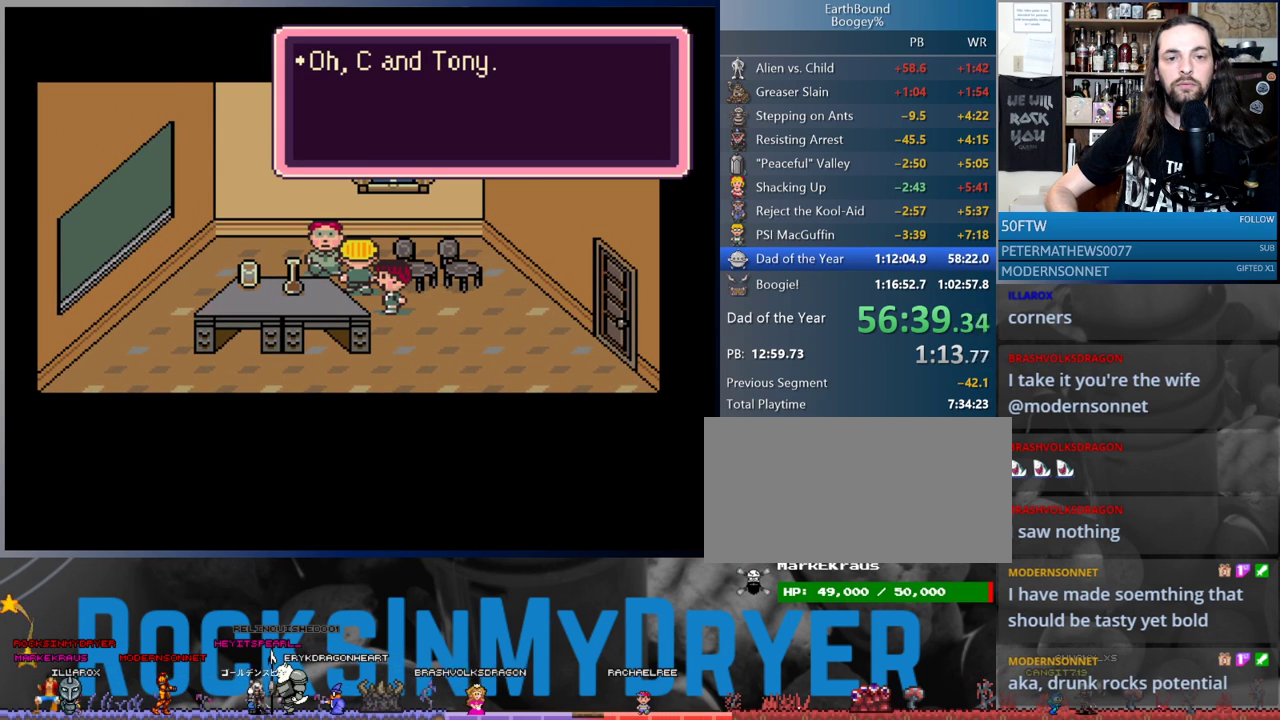
{"buttons": ["A"], "events": [[33, "A", "down"], [67, "A", "up"], [133, "A", "down"], [300, "A", "up"], [483, "A", "down"]]}
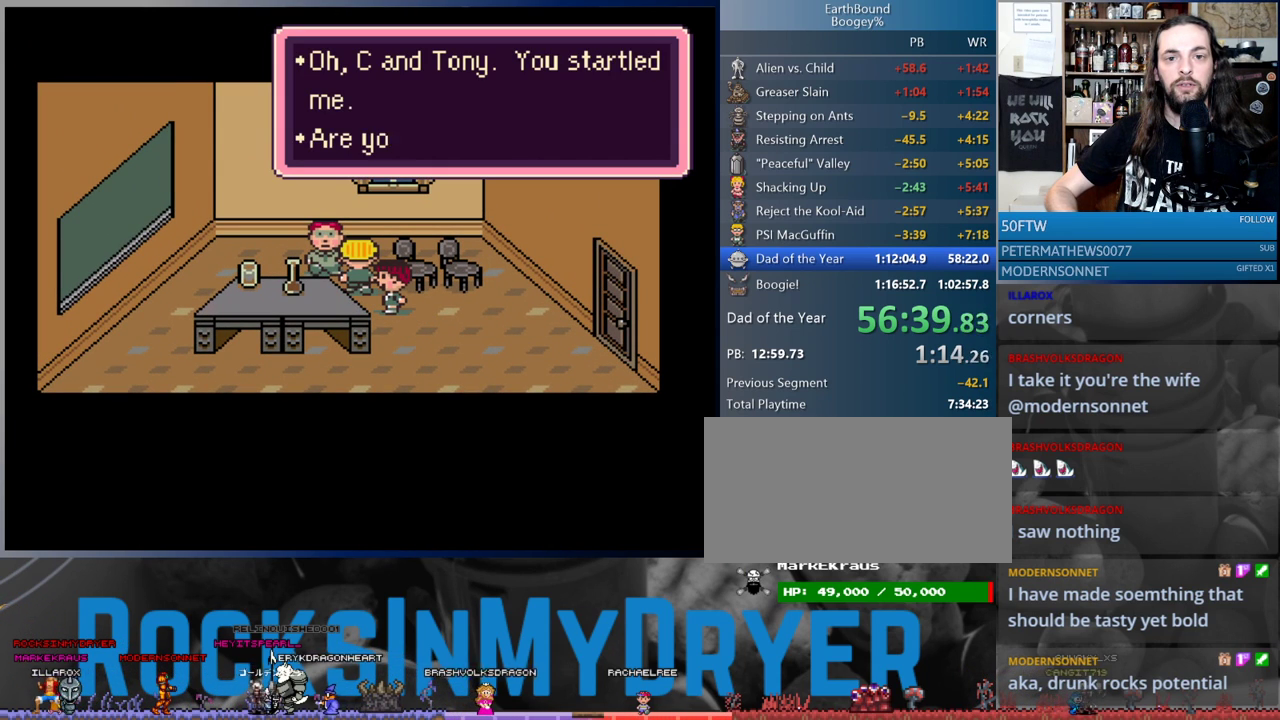
{"buttons": [], "events": [[33, "A", "up"], [117, "A", "down"], [150, "A", "up"], [250, "A", "down"], [317, "A", "up"], [400, "A", "down"], [467, "A", "up"]]}
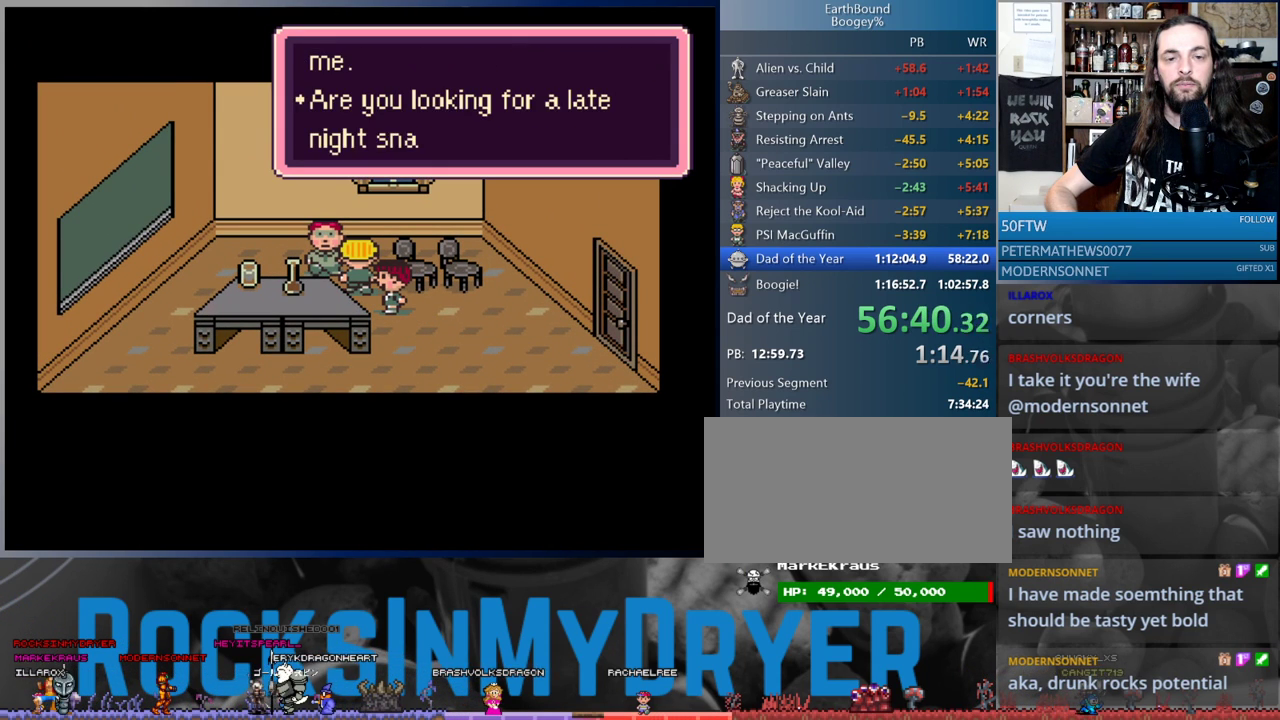
{"buttons": ["A"], "events": [[33, "A", "down"], [117, "A", "up"], [183, "A", "down"], [250, "A", "up"], [317, "A", "down"], [367, "A", "up"], [467, "A", "down"]]}
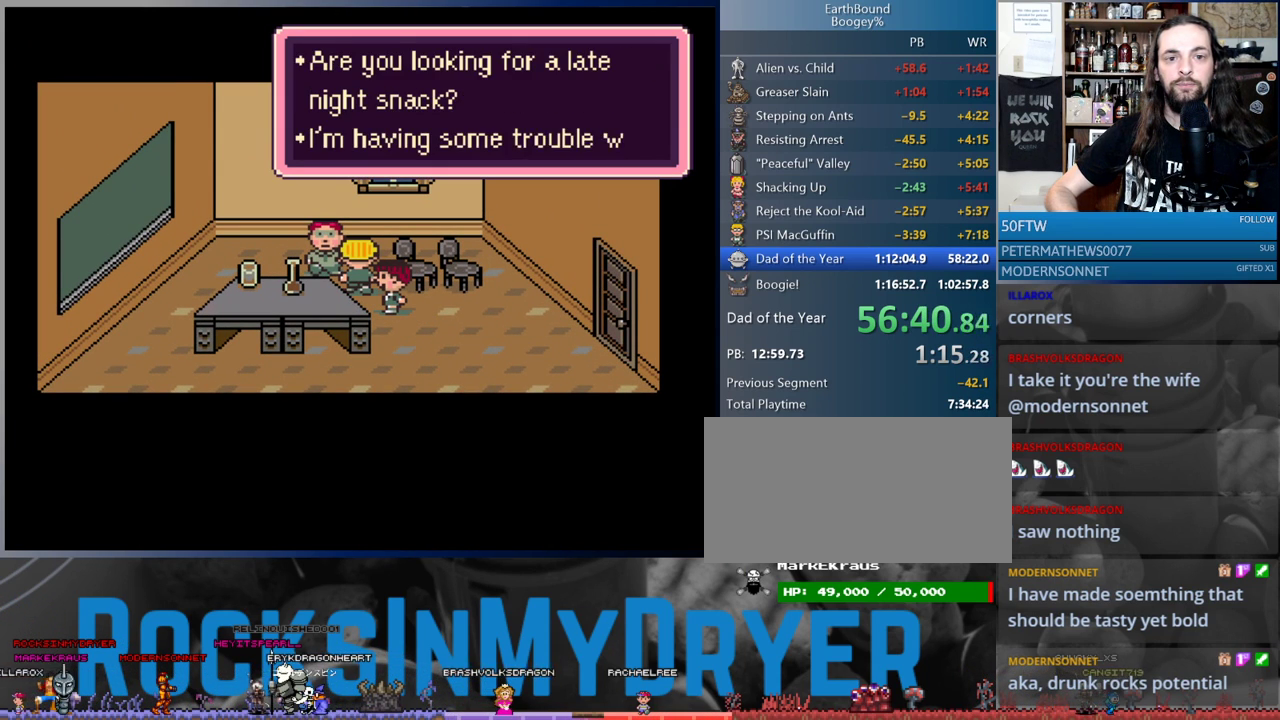
{"buttons": [], "events": [[17, "A", "up"], [100, "A", "down"], [167, "A", "up"], [250, "A", "down"], [300, "A", "up"], [383, "A", "down"], [417, "A", "up"]]}